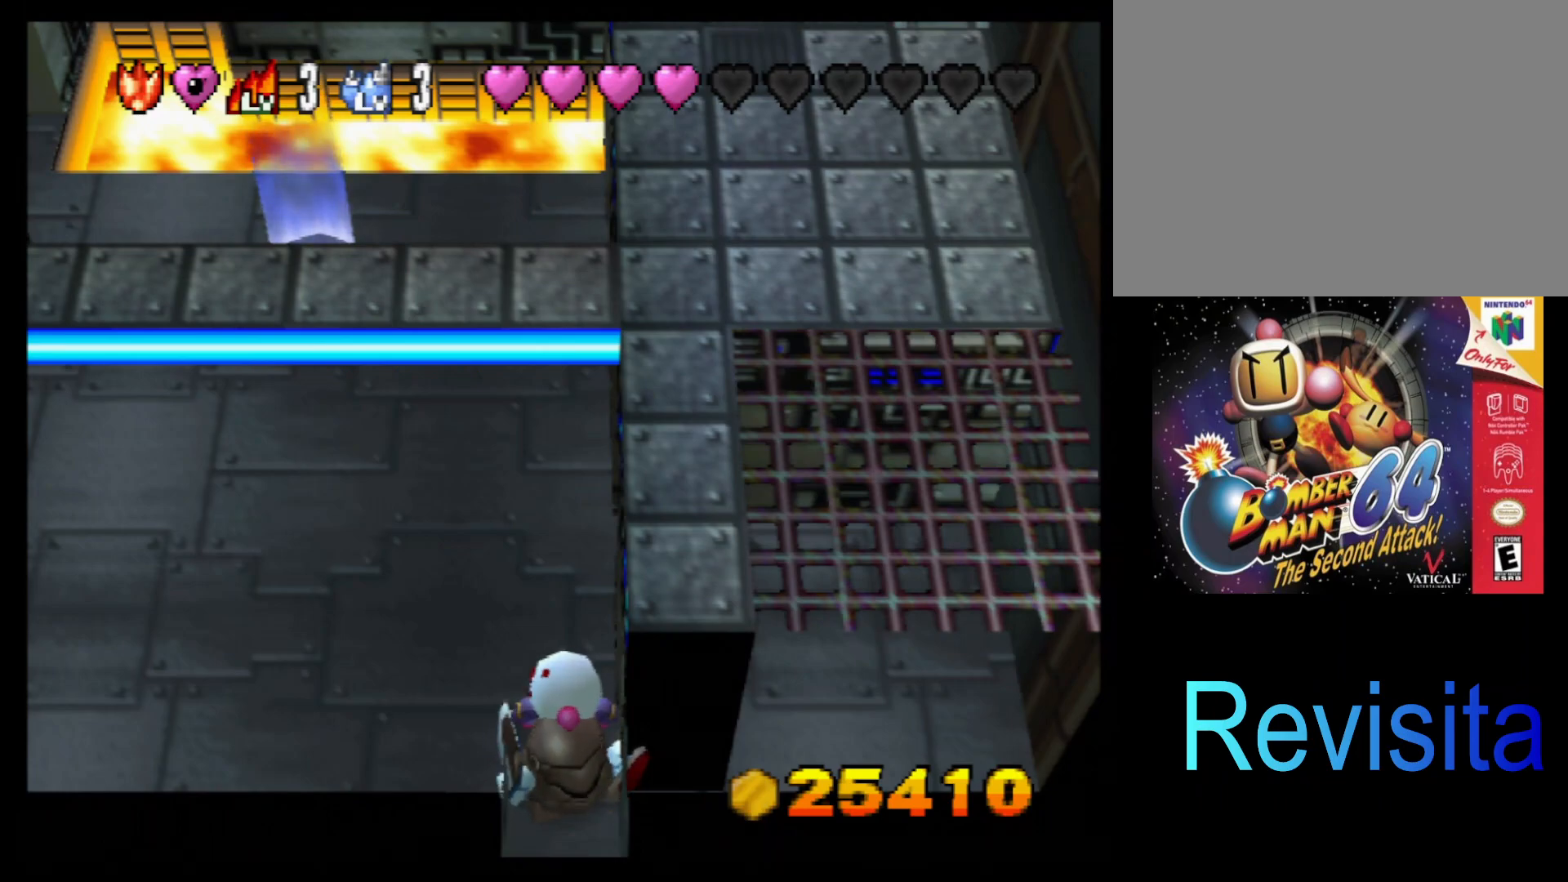
Gameplay with a controller (PlayStation layout); each line is a JSON object with the inputs held at the frame after it. "events" lists button and stick changes between this image and that frame as [ms after this image, input, new state], when the widget could be followed in between. Not read: L3 R3 right_stick.
{"buttons": [], "left_stick": "left", "events": [[17, "left_stick", "left"]]}
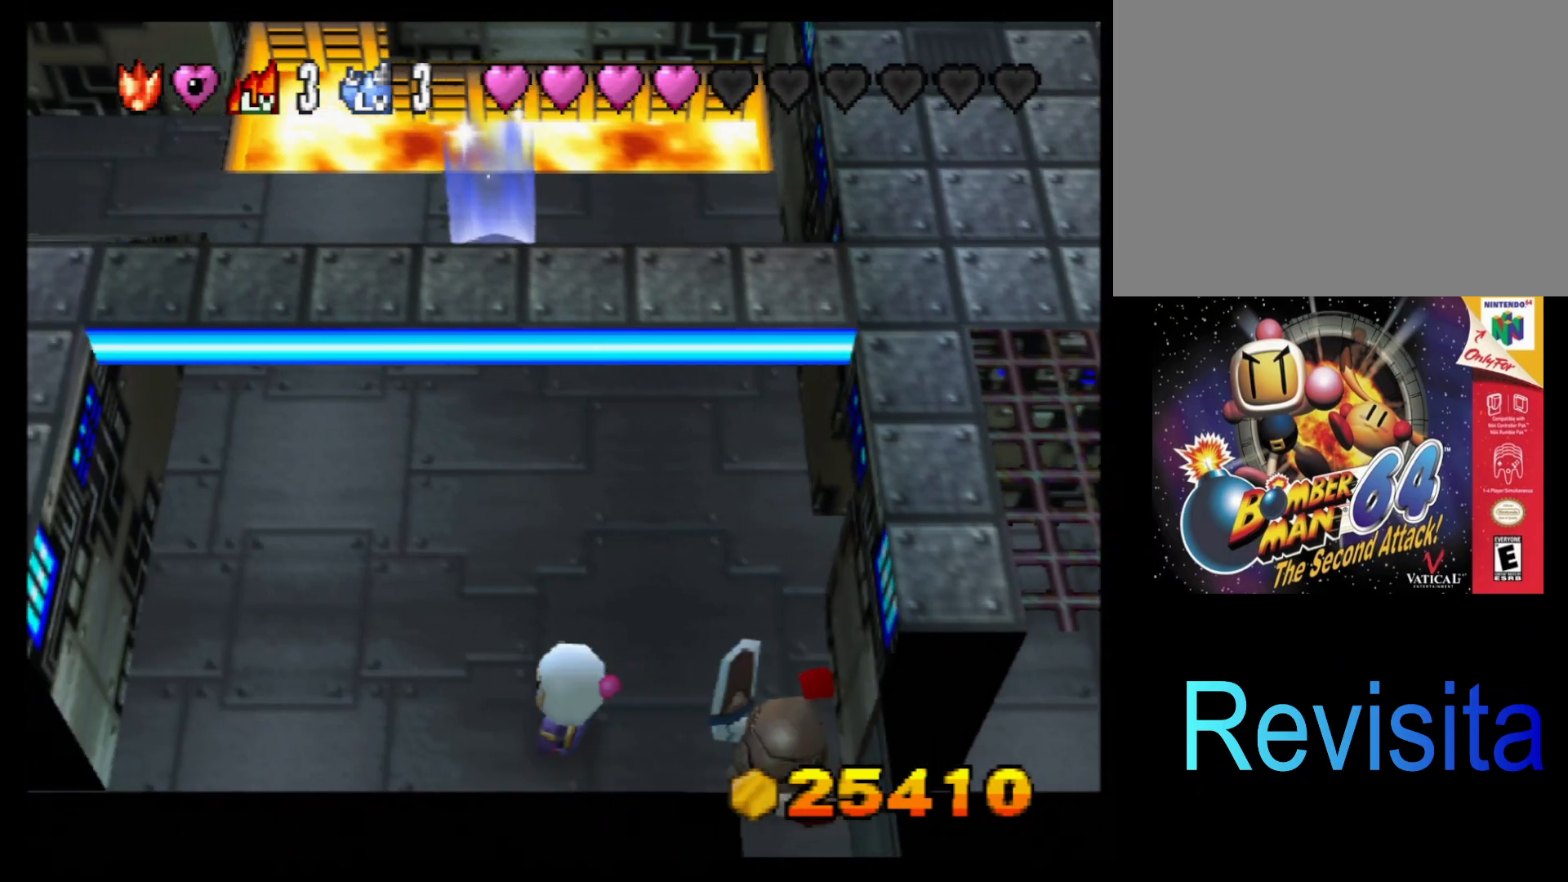
{"buttons": [], "left_stick": "up", "events": [[100, "left_stick", "up-left"], [200, "left_stick", "up"]]}
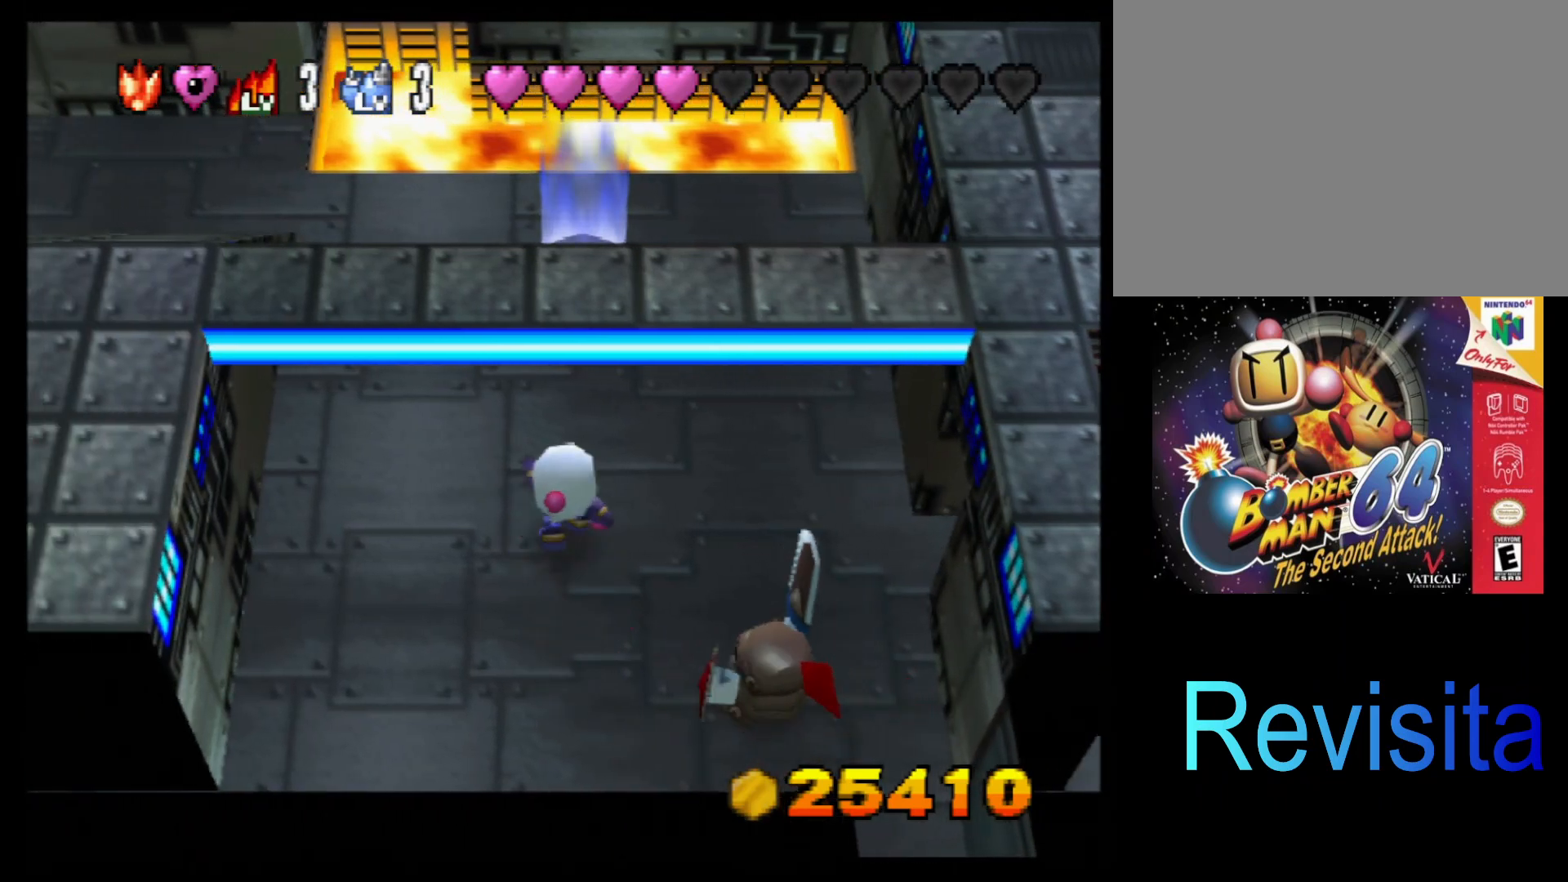
{"buttons": [], "left_stick": "center", "events": [[67, "left_stick", "center"]]}
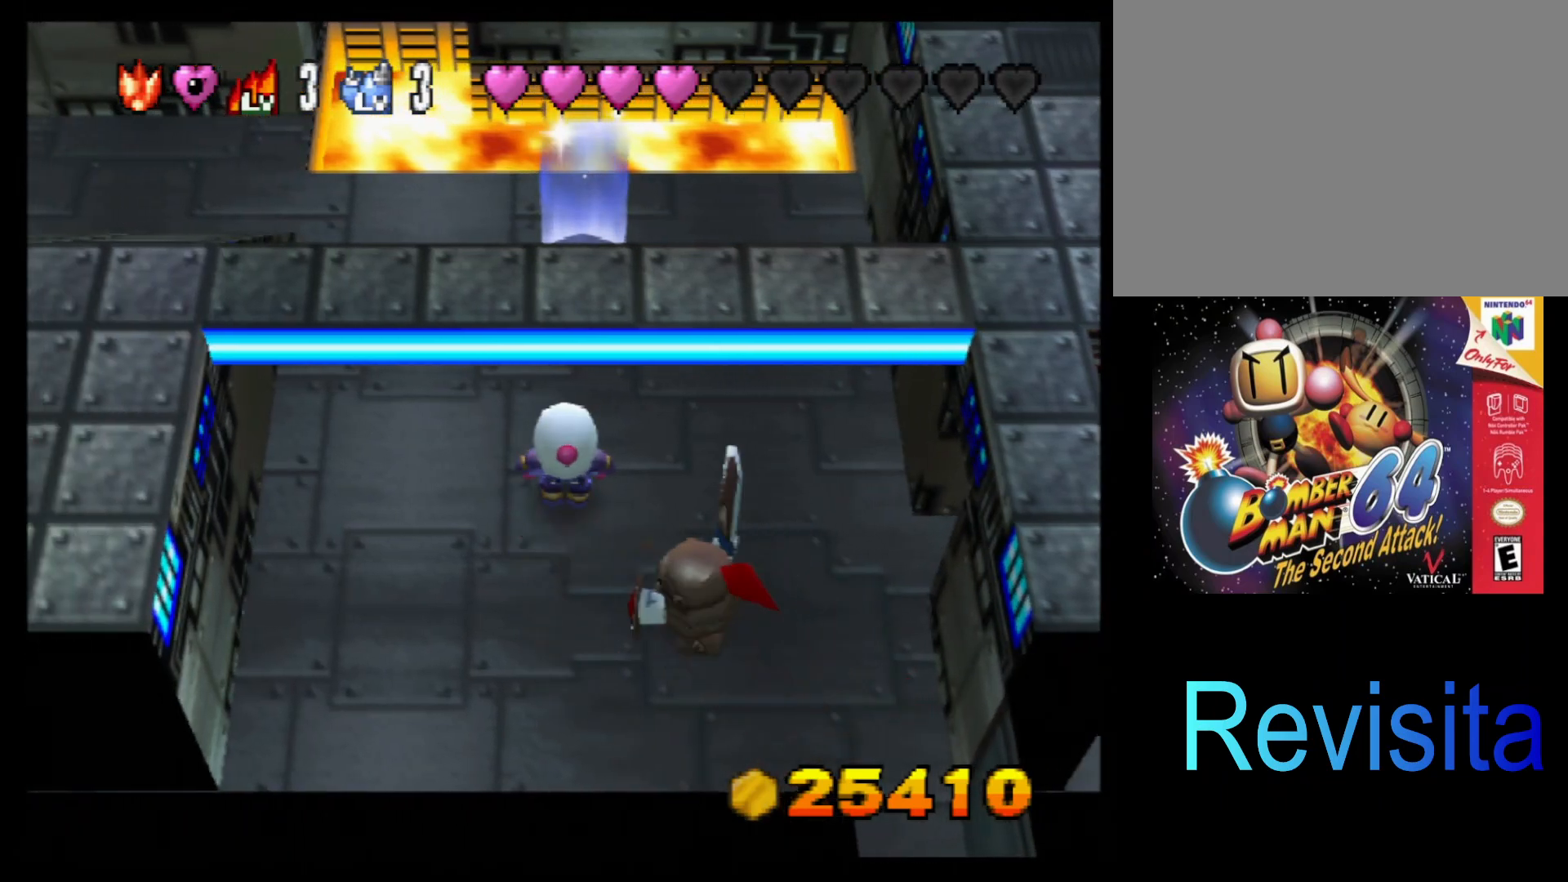
{"buttons": [], "left_stick": "center", "events": []}
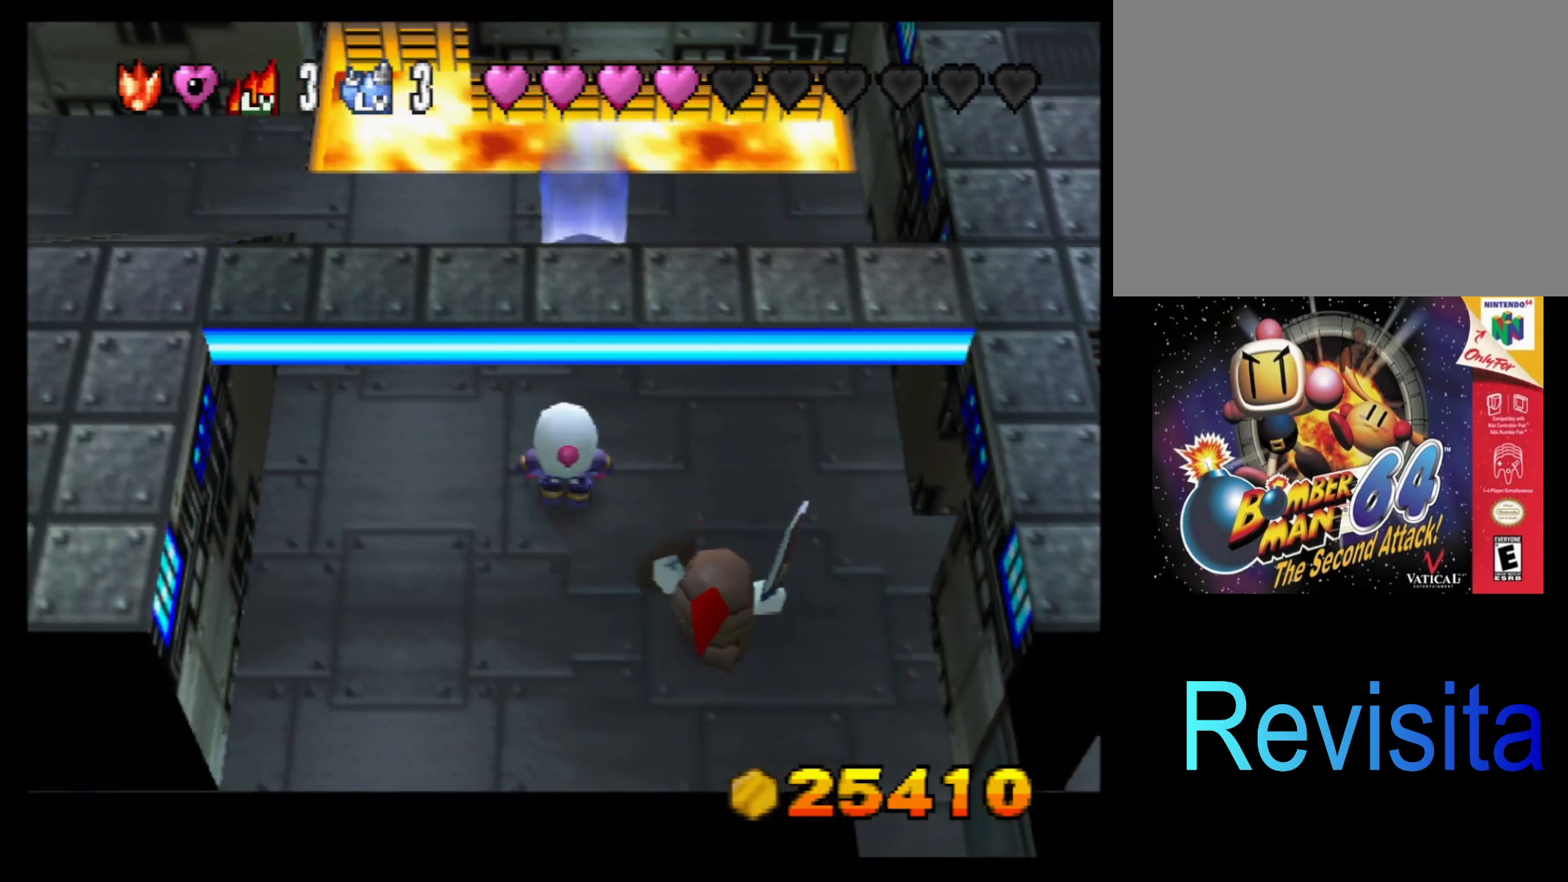
{"buttons": [], "left_stick": "center", "events": []}
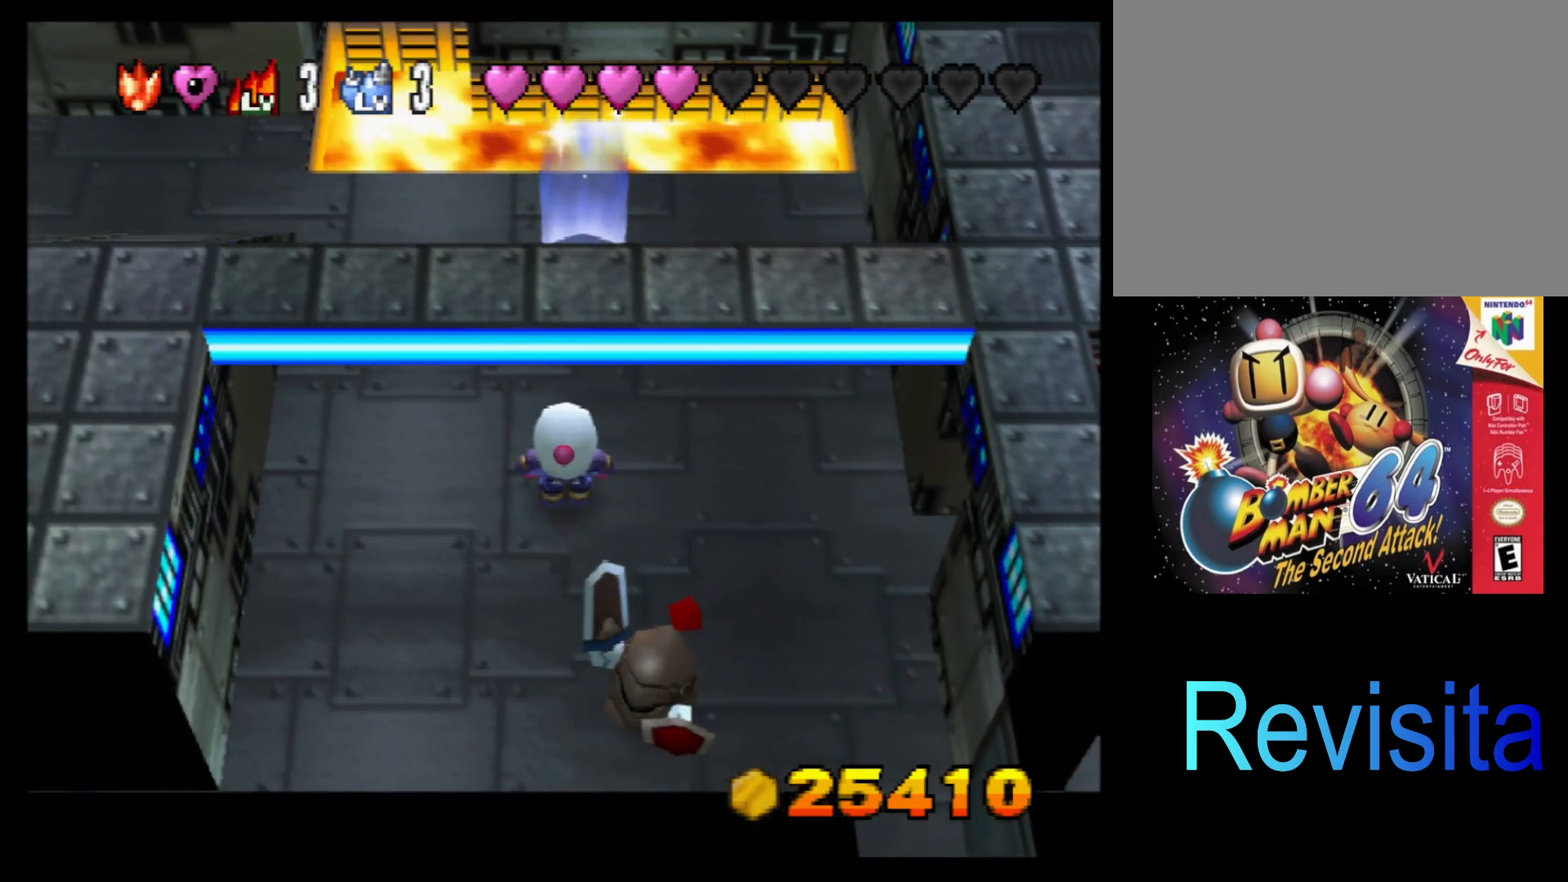
{"buttons": [], "left_stick": "center", "events": []}
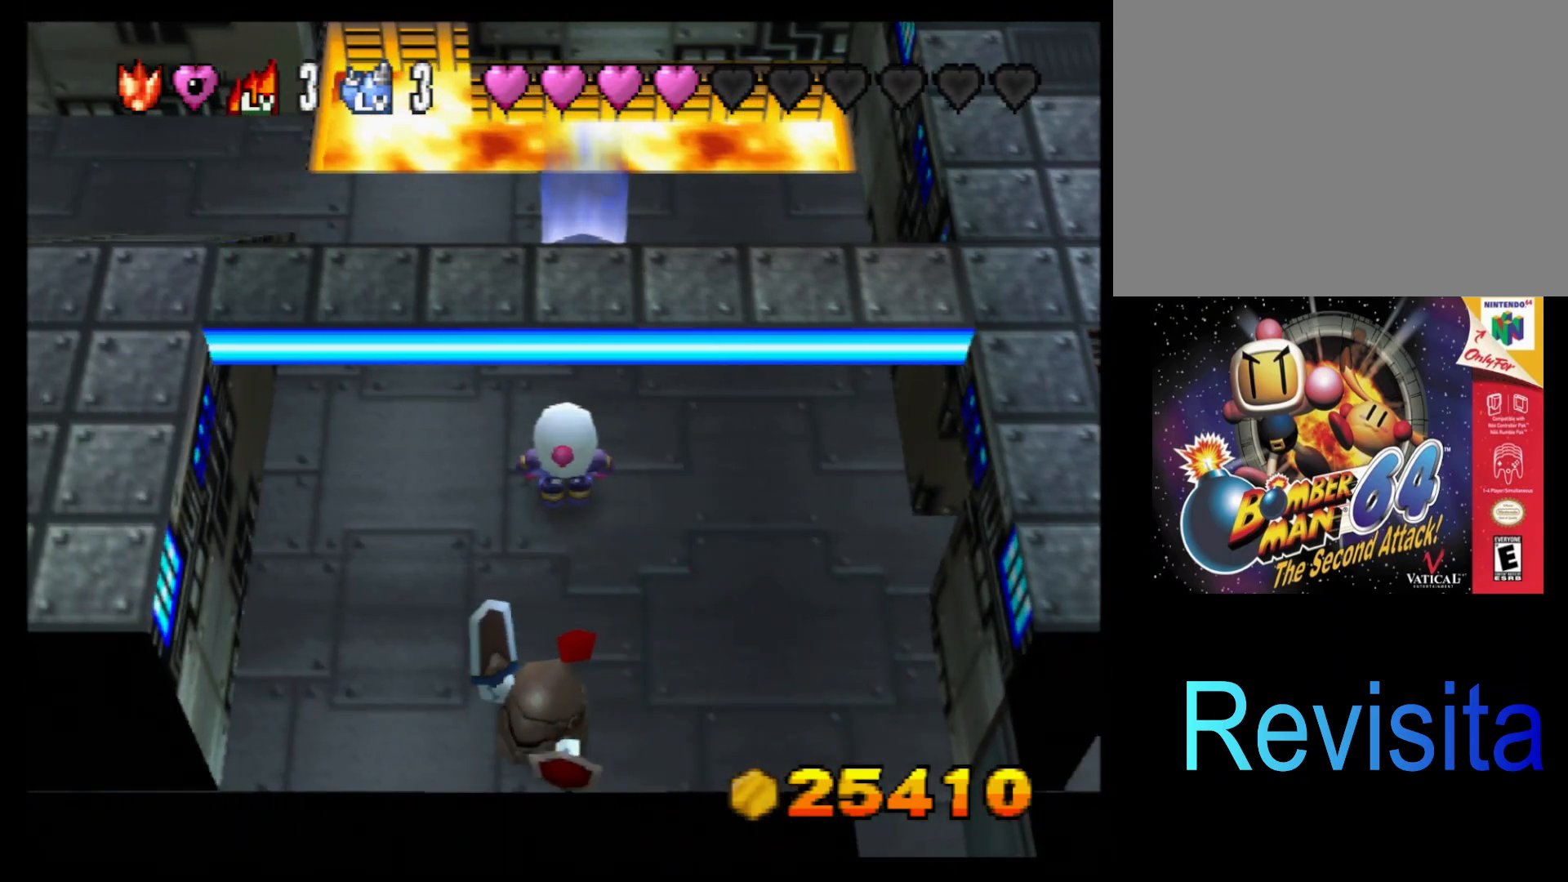
{"buttons": [], "left_stick": "up", "events": [[417, "left_stick", "up"]]}
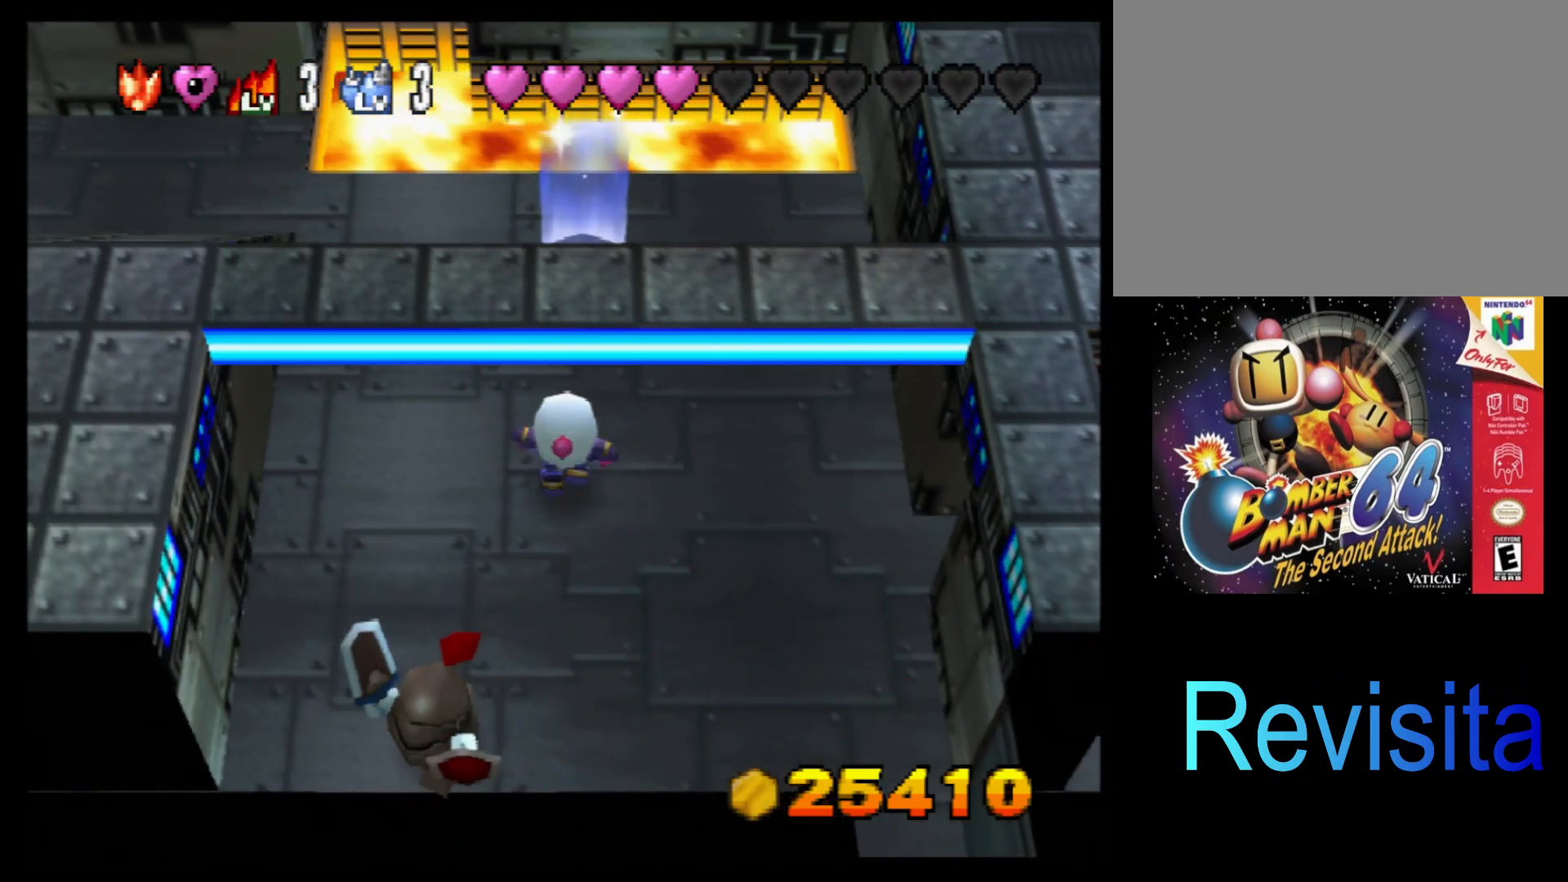
{"buttons": [], "left_stick": "up", "events": [[150, "left_stick", "center"], [217, "left_stick", "up"], [300, "left_stick", "up-right"], [400, "left_stick", "up"]]}
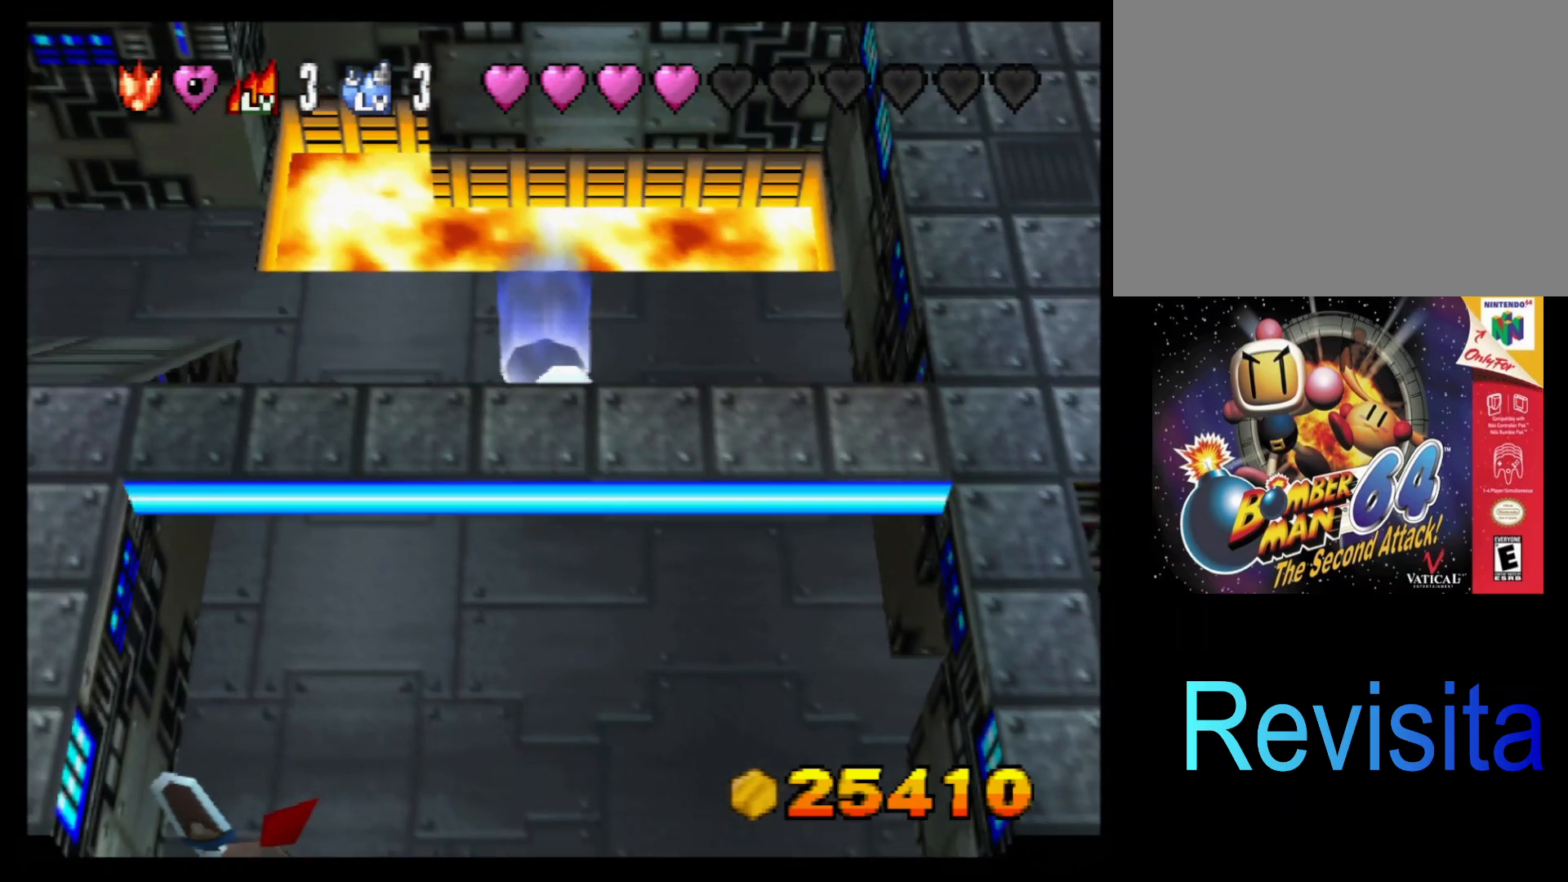
{"buttons": [], "left_stick": "center", "events": [[267, "left_stick", "center"]]}